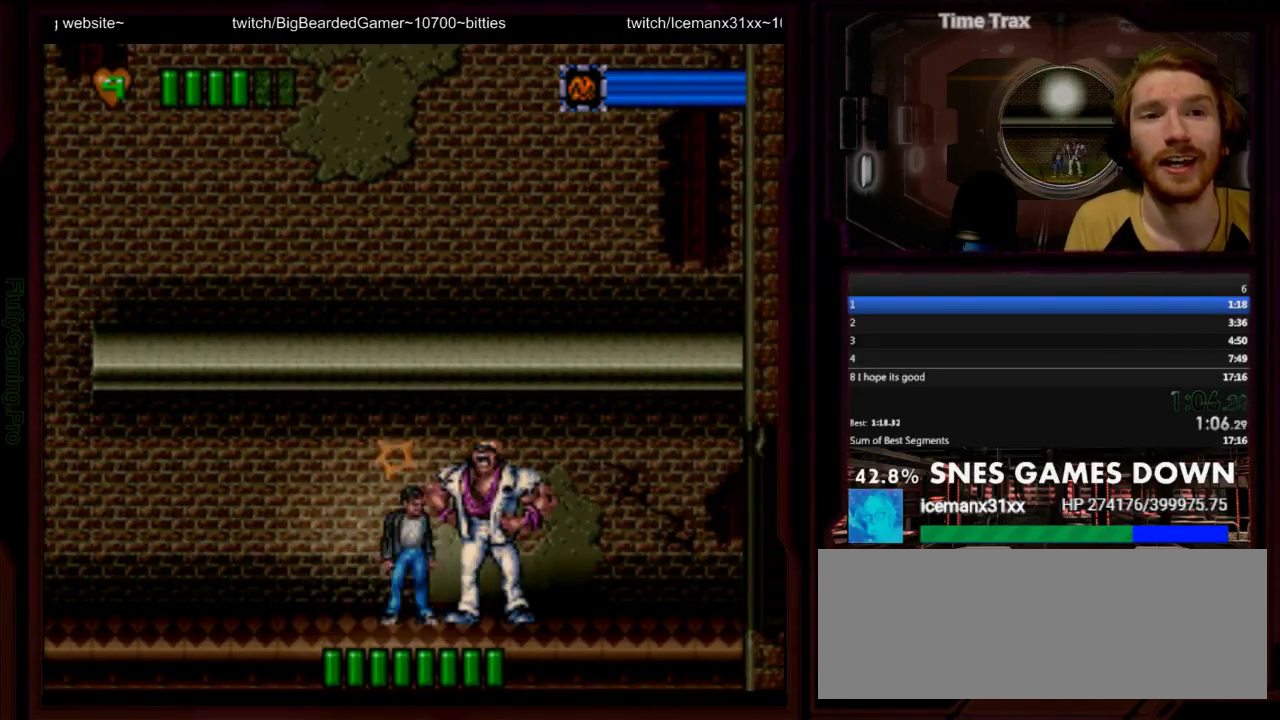
Gameplay with a controller (Nintendo layout); each line is a JSON object with the inputs held at the frame after it. "events" lists button and stick changes between this image and that frame as [ms after this image, input, new state], when the widget could be followed in between. Not read: DPAD_DOWN DPAD_LEFT L1 L3 R1 R3 START.
{"buttons": ["Y"], "events": [[100, "B", "down"], [167, "B", "up"], [233, "Y", "down"], [300, "Y", "up"], [417, "Y", "down"]]}
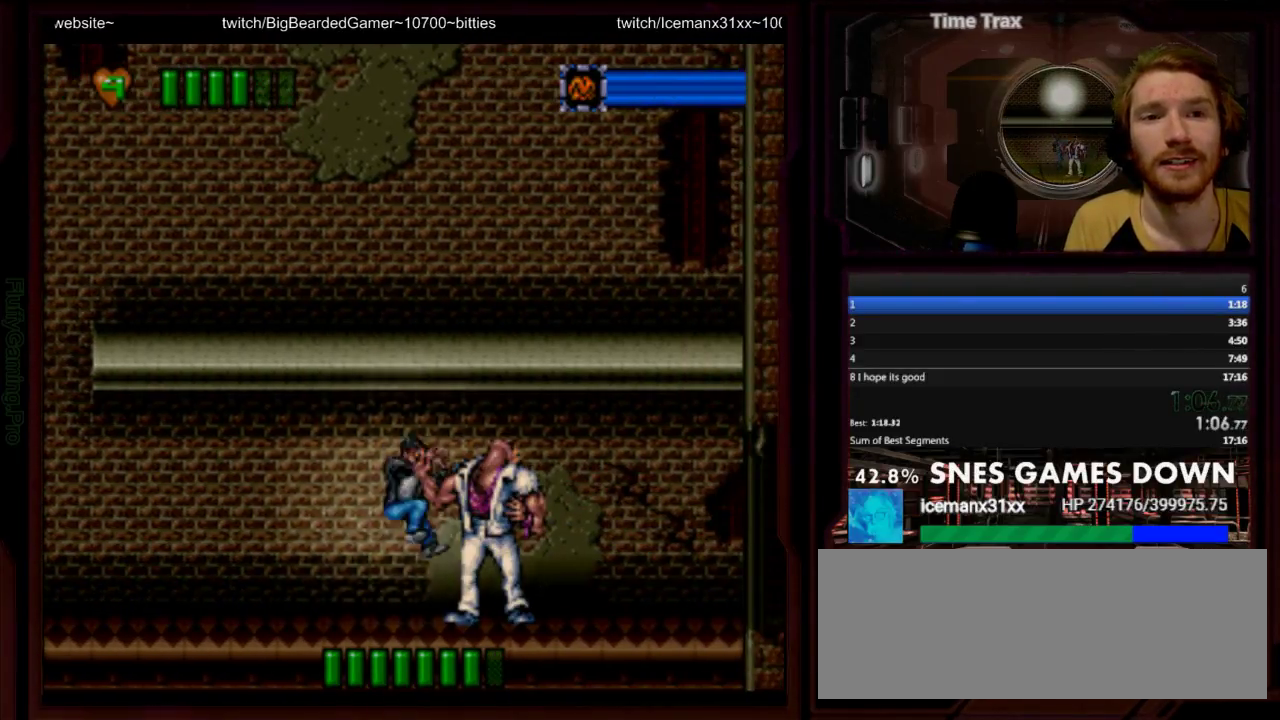
{"buttons": ["B"]}
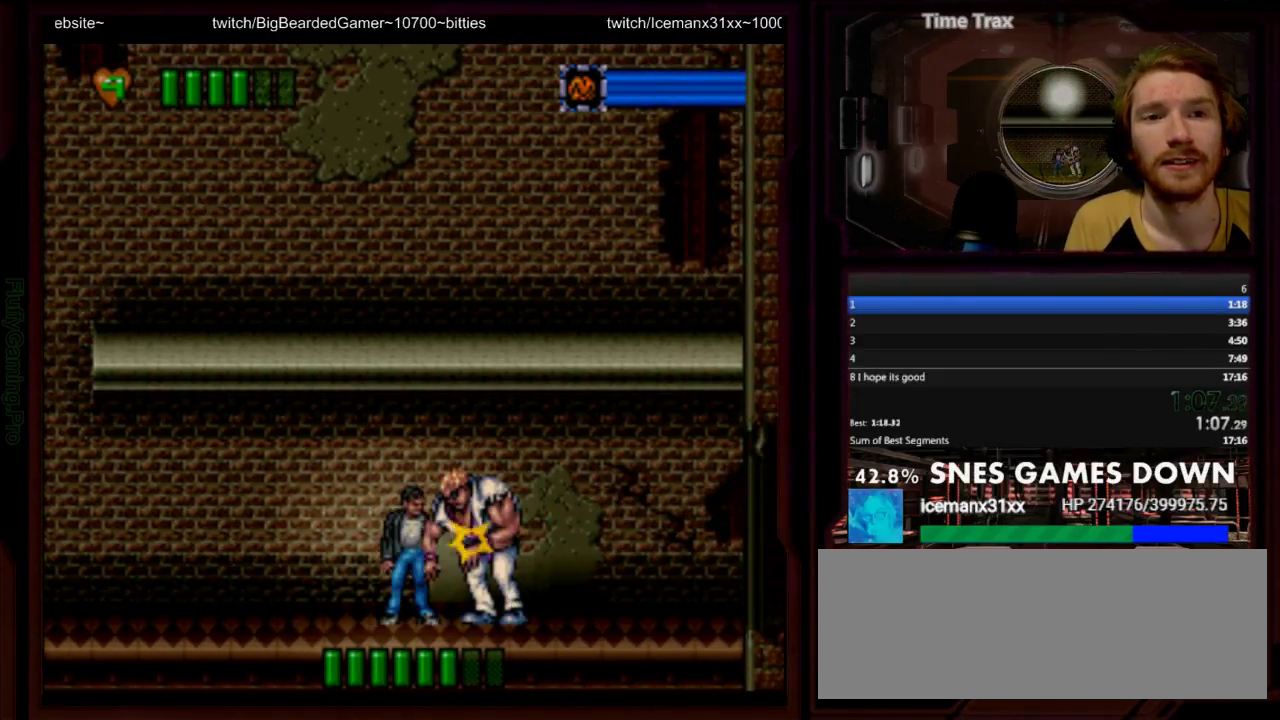
{"buttons": []}
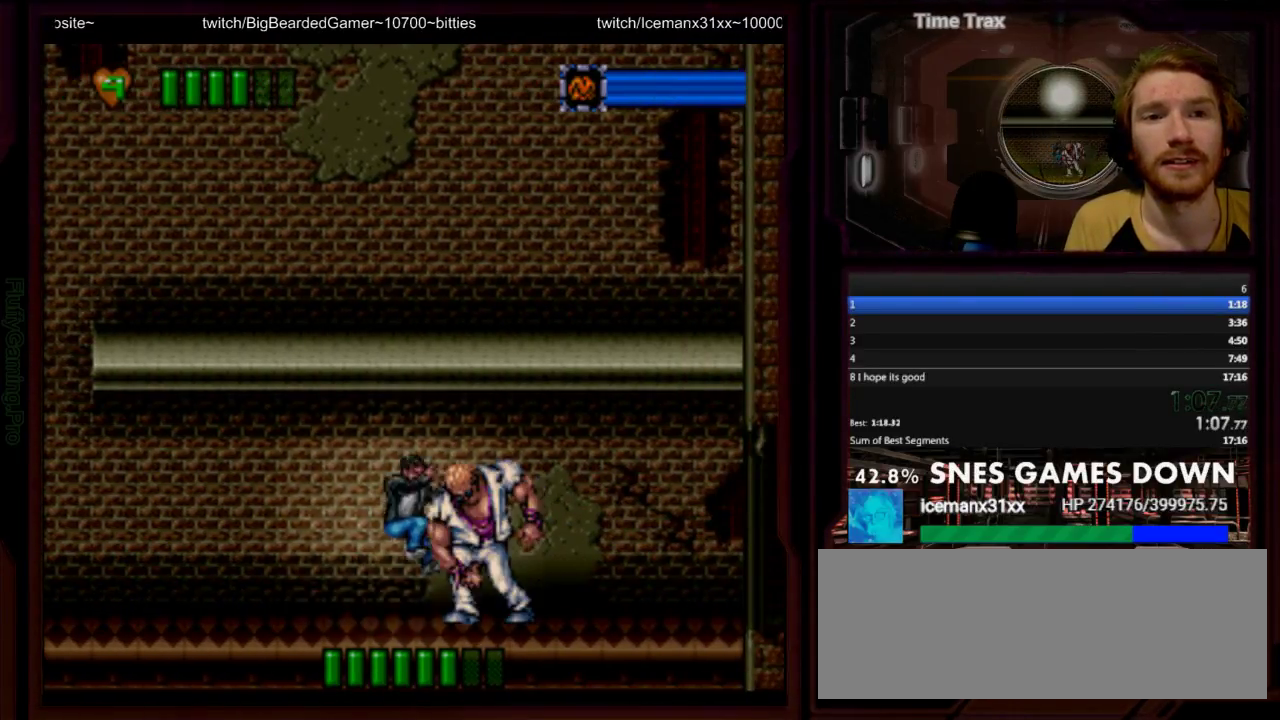
{"buttons": ["Y"], "events": [[33, "Y", "down"], [167, "Y", "up"], [333, "B", "down"], [400, "B", "up"], [400, "Y", "down"]]}
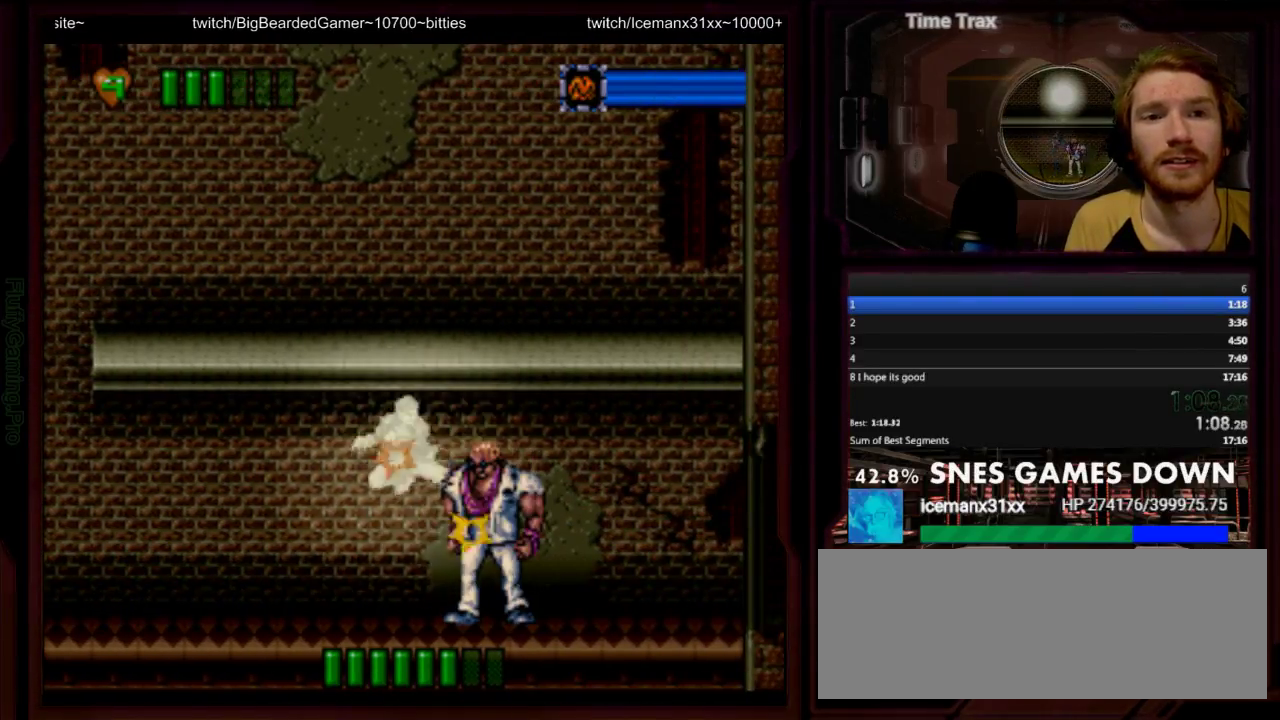
{"buttons": [], "events": [[183, "Y", "up"], [400, "Y", "down"], [500, "Y", "up"]]}
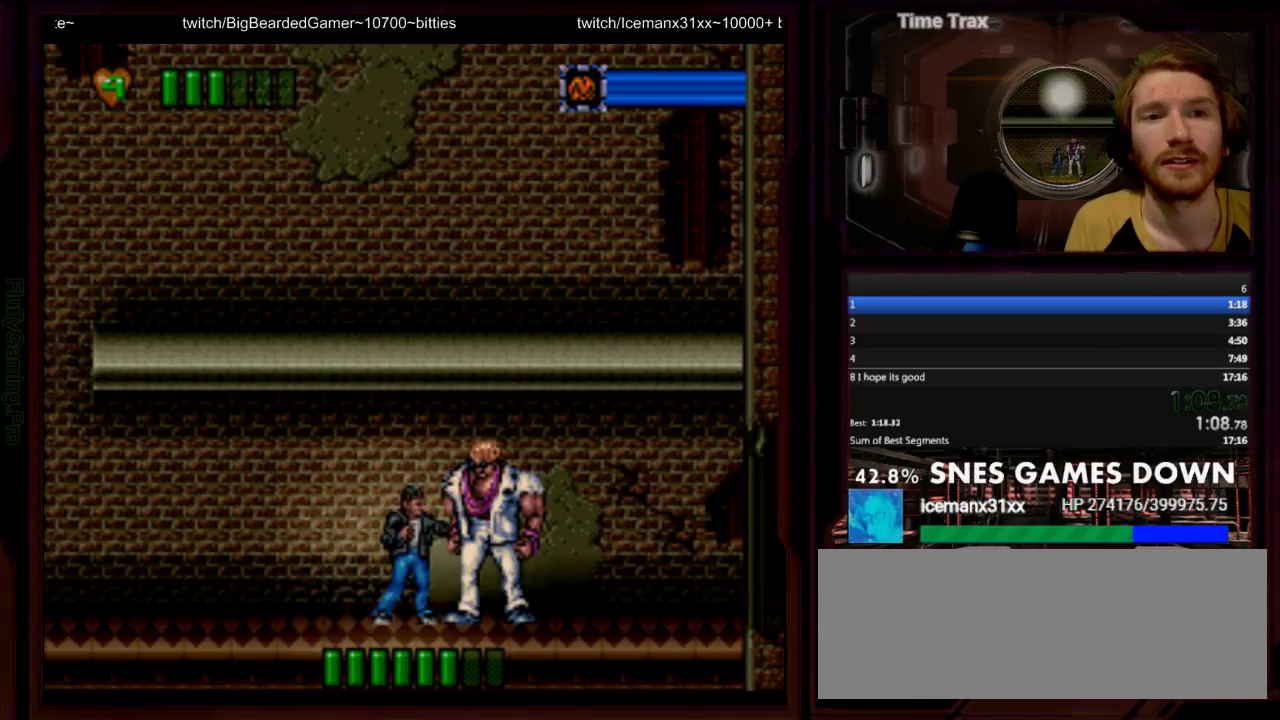
{"buttons": ["Y"], "events": [[350, "B", "down"], [417, "B", "up"], [483, "Y", "down"]]}
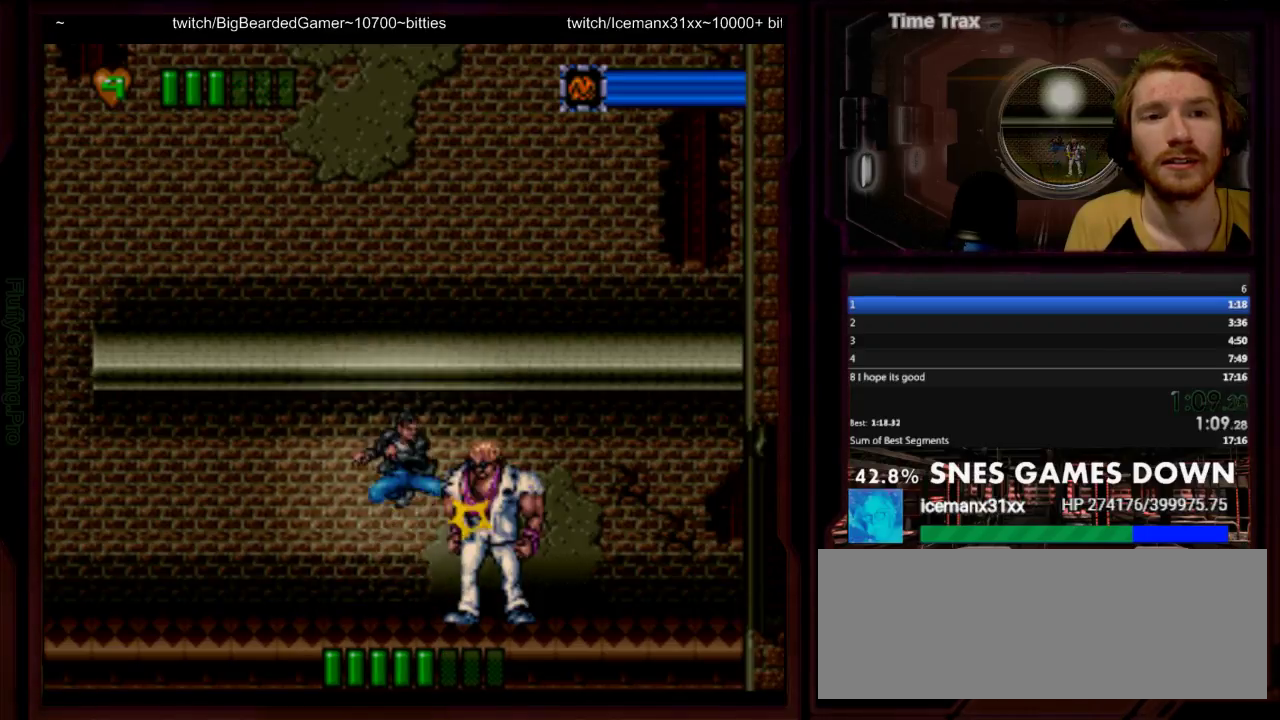
{"buttons": ["Y"], "events": [[50, "Y", "up"], [433, "Y", "down"]]}
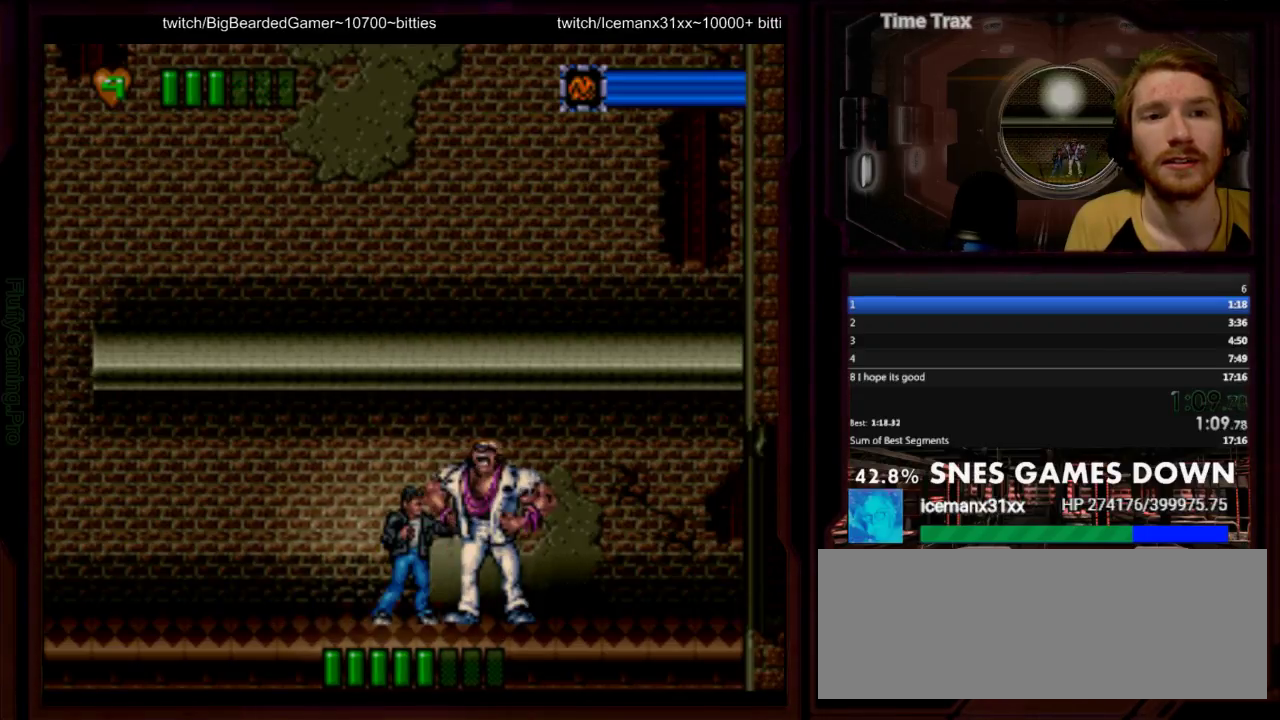
{"buttons": ["Y"], "events": [[33, "Y", "up"], [317, "Y", "down"]]}
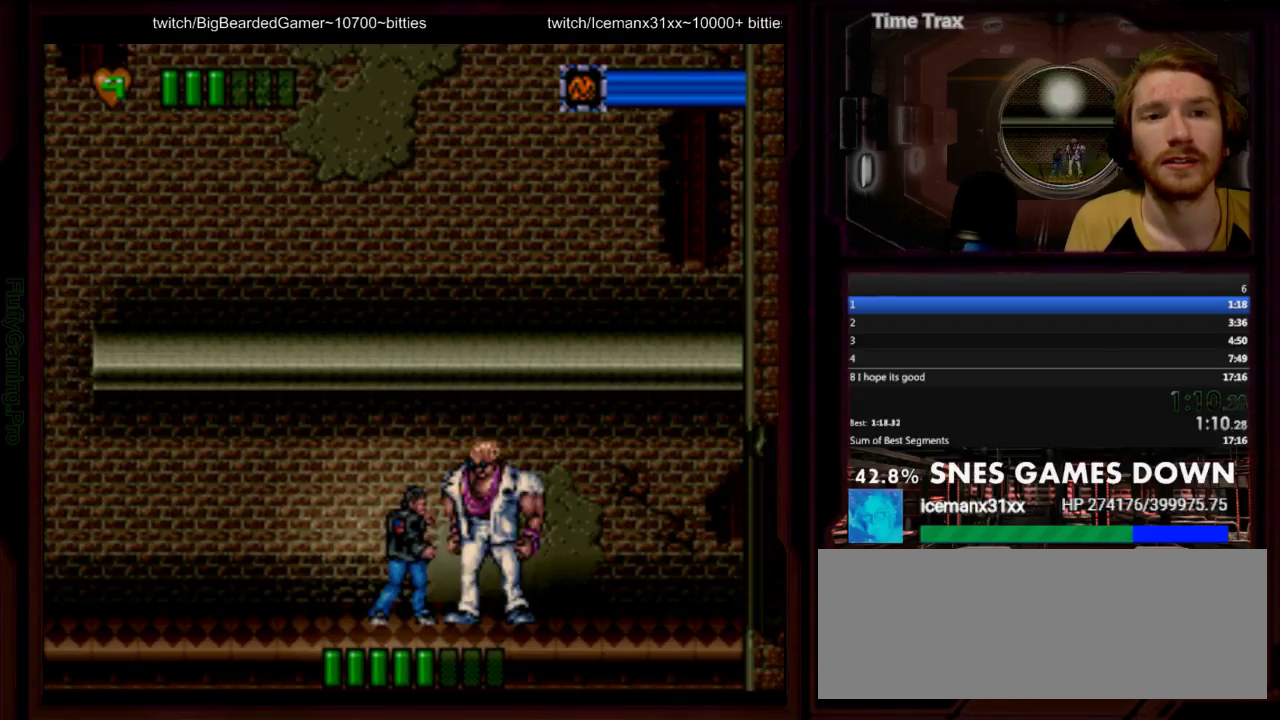
{"buttons": [], "events": [[17, "Y", "up"], [67, "Y", "down"], [133, "Y", "up"], [200, "Y", "down"], [267, "Y", "up"], [400, "Y", "down"], [483, "Y", "up"]]}
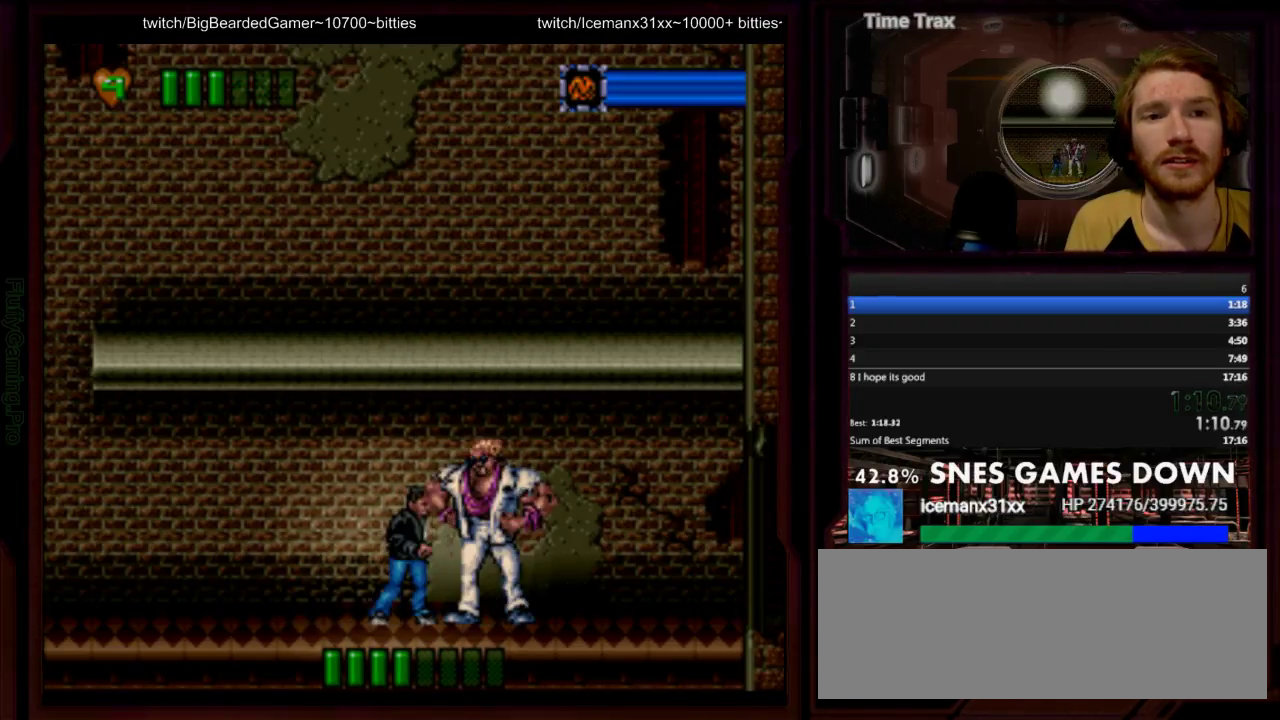
{"buttons": ["Y"], "events": [[150, "B", "down"], [217, "B", "up"], [317, "Y", "down"], [383, "Y", "up"], [500, "Y", "down"]]}
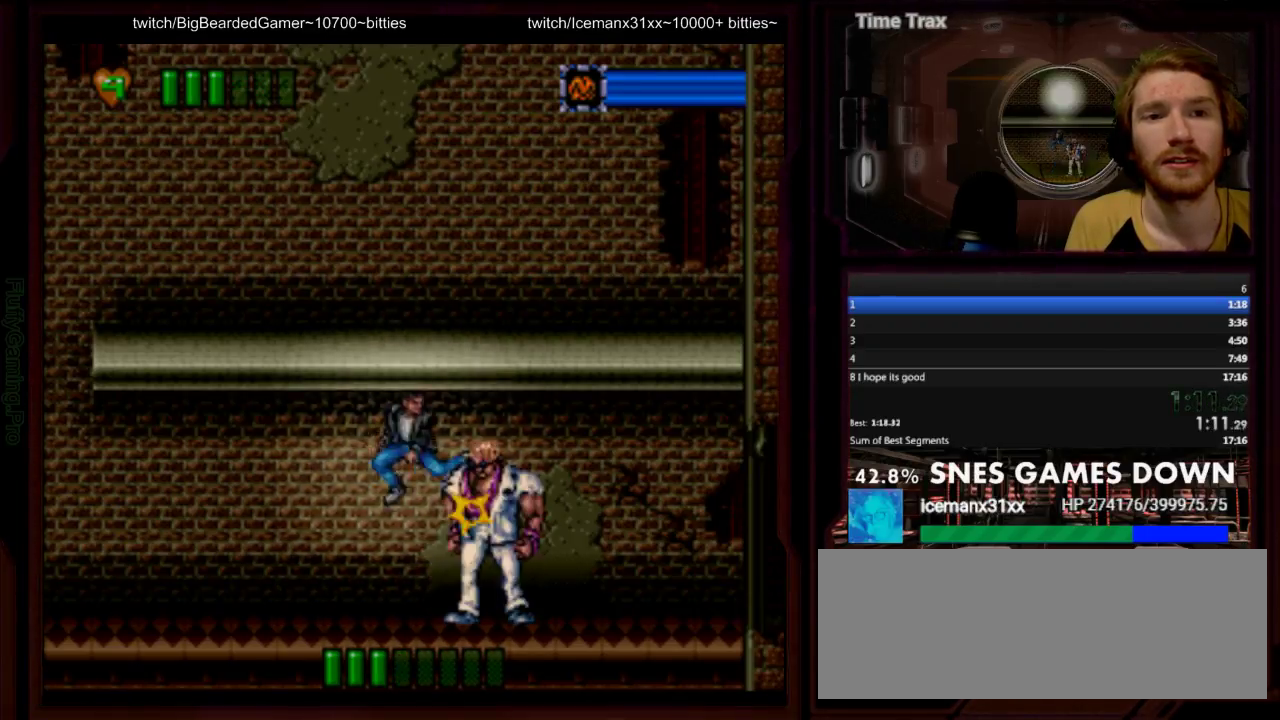
{"buttons": [], "events": [[100, "Y", "up"], [200, "DPAD_RIGHT", "down"], [267, "DPAD_RIGHT", "up"], [283, "B", "down"], [383, "B", "up"], [383, "Y", "down"], [483, "Y", "up"]]}
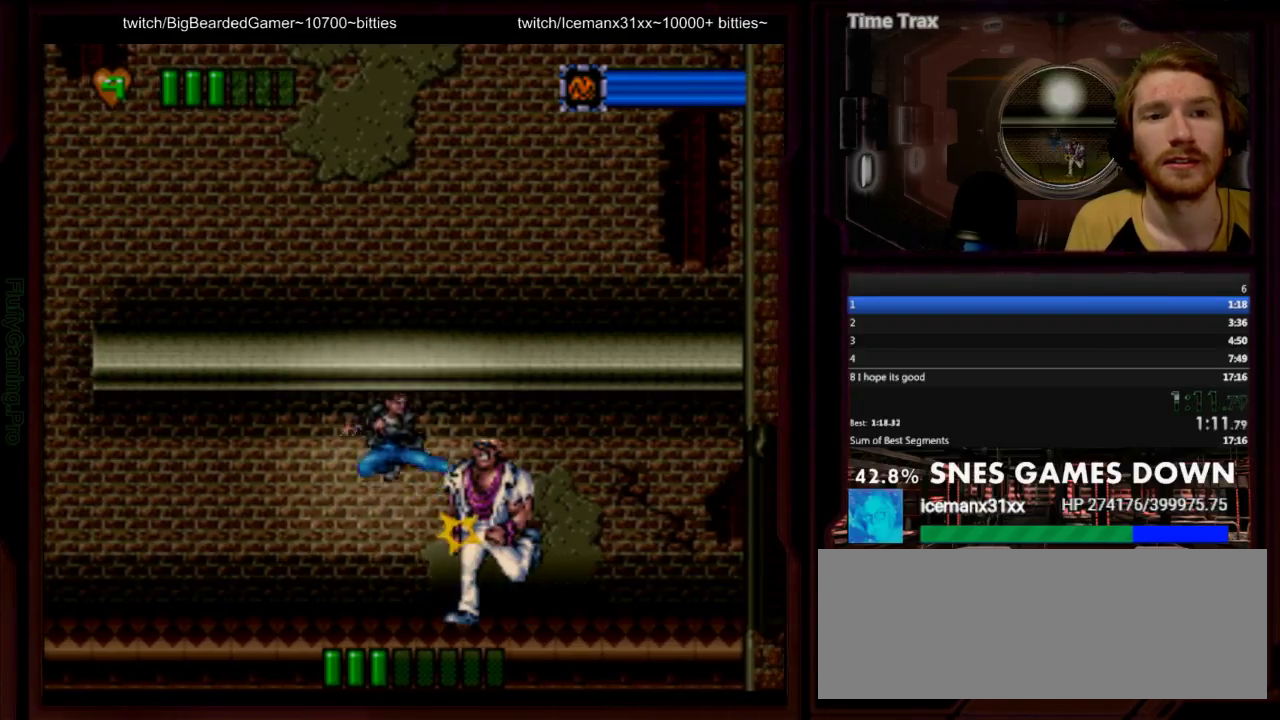
{"buttons": ["B"], "events": [[50, "Y", "down"], [117, "Y", "up"], [183, "Y", "down"], [267, "Y", "up"], [467, "B", "down"]]}
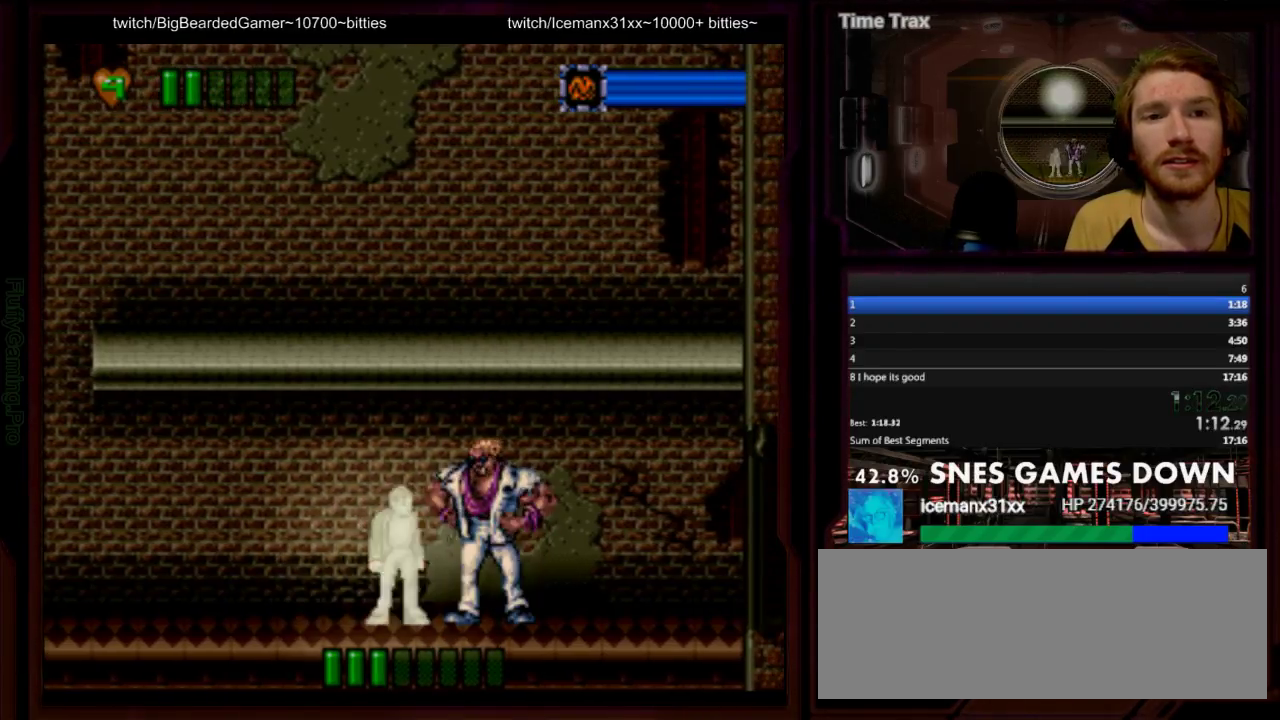
{"buttons": [], "events": [[33, "B", "up"], [217, "Y", "down"], [300, "Y", "up"], [367, "Y", "down"], [433, "Y", "up"]]}
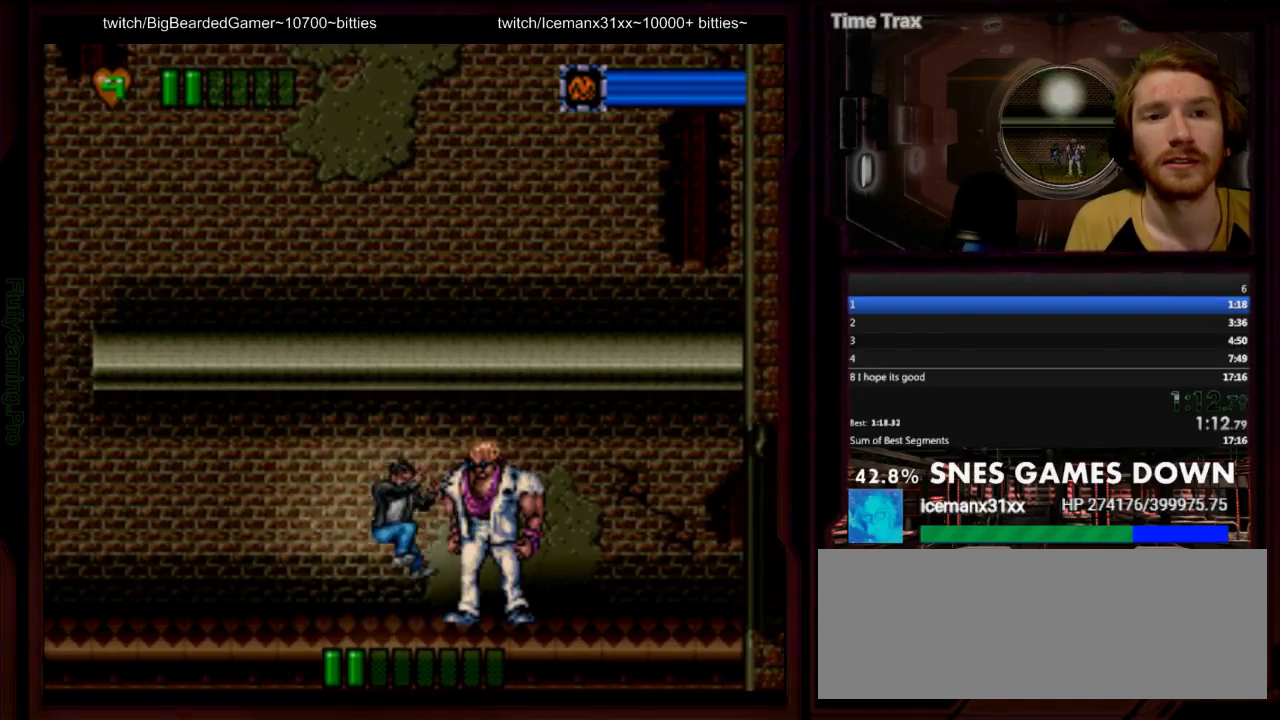
{"buttons": ["Y"], "events": [[33, "Y", "down"], [83, "Y", "up"], [150, "Y", "down"], [250, "Y", "up"], [317, "Y", "down"], [383, "Y", "up"], [483, "Y", "down"]]}
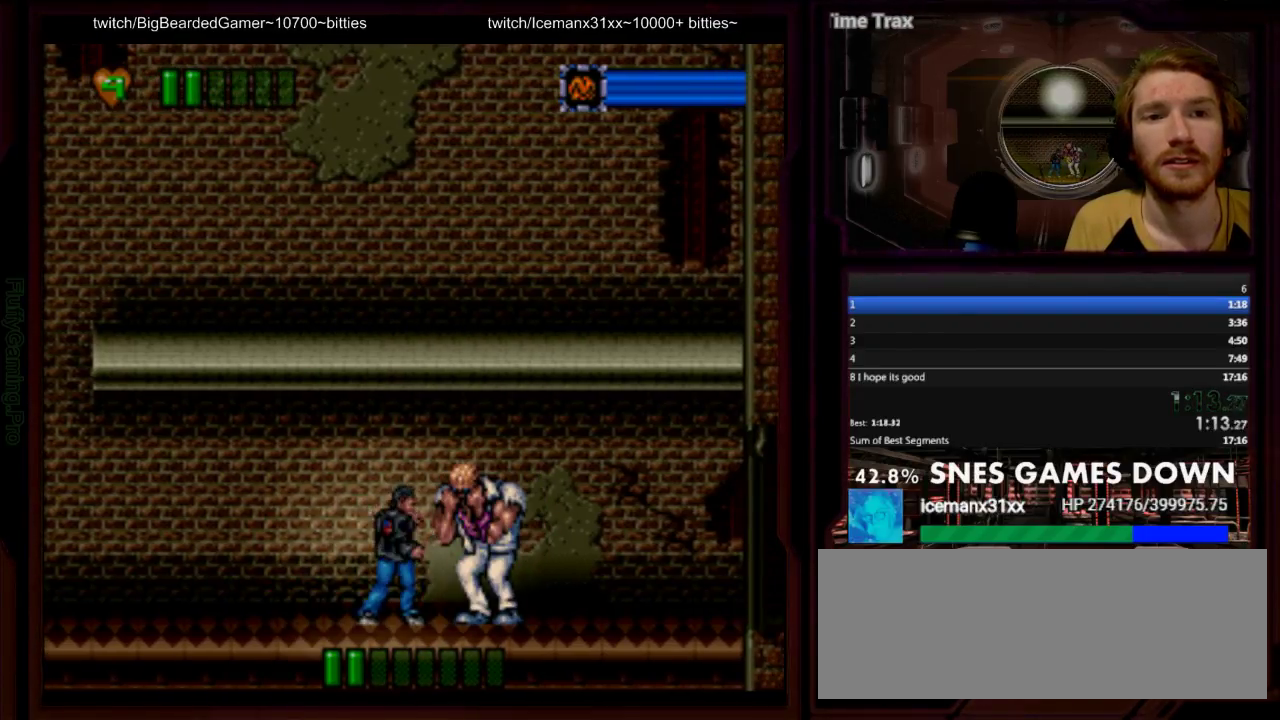
{"buttons": [], "events": [[100, "Y", "up"], [300, "B", "down"], [400, "B", "up"], [400, "Y", "down"], [450, "Y", "up"]]}
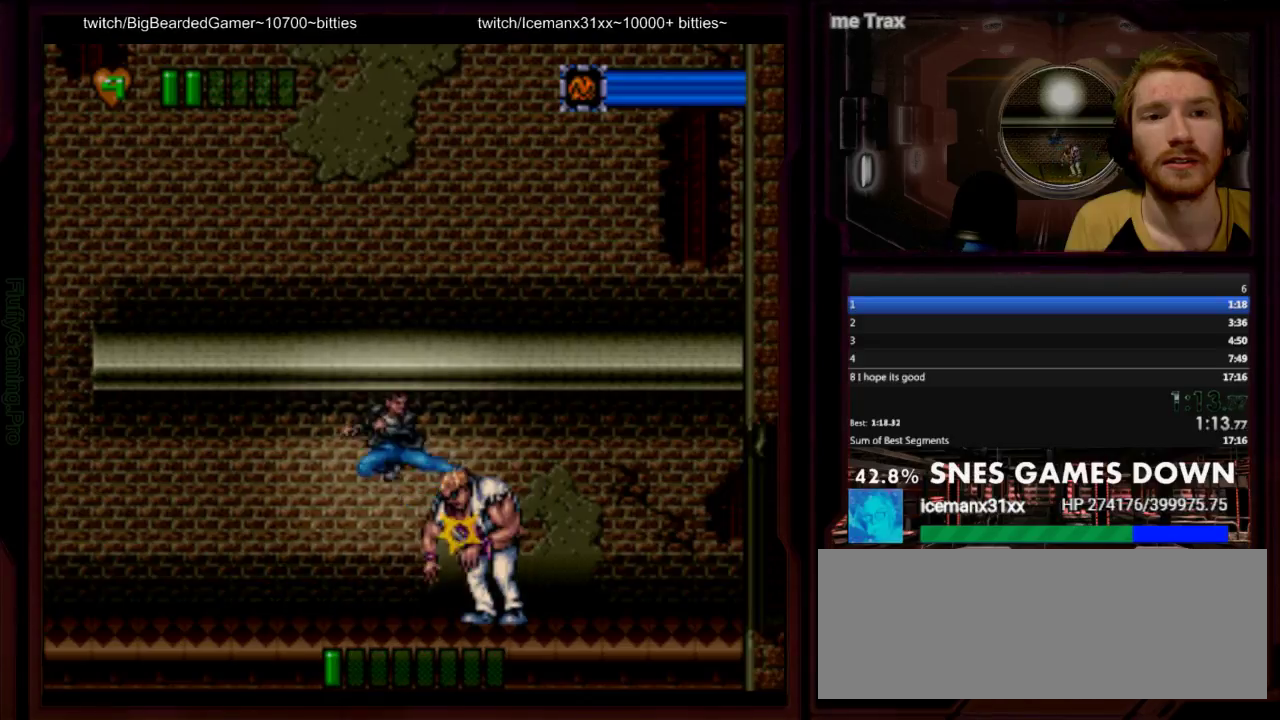
{"buttons": ["Y"], "events": [[117, "Y", "down"], [217, "Y", "up"], [317, "Y", "down"], [367, "Y", "up"], [433, "Y", "down"]]}